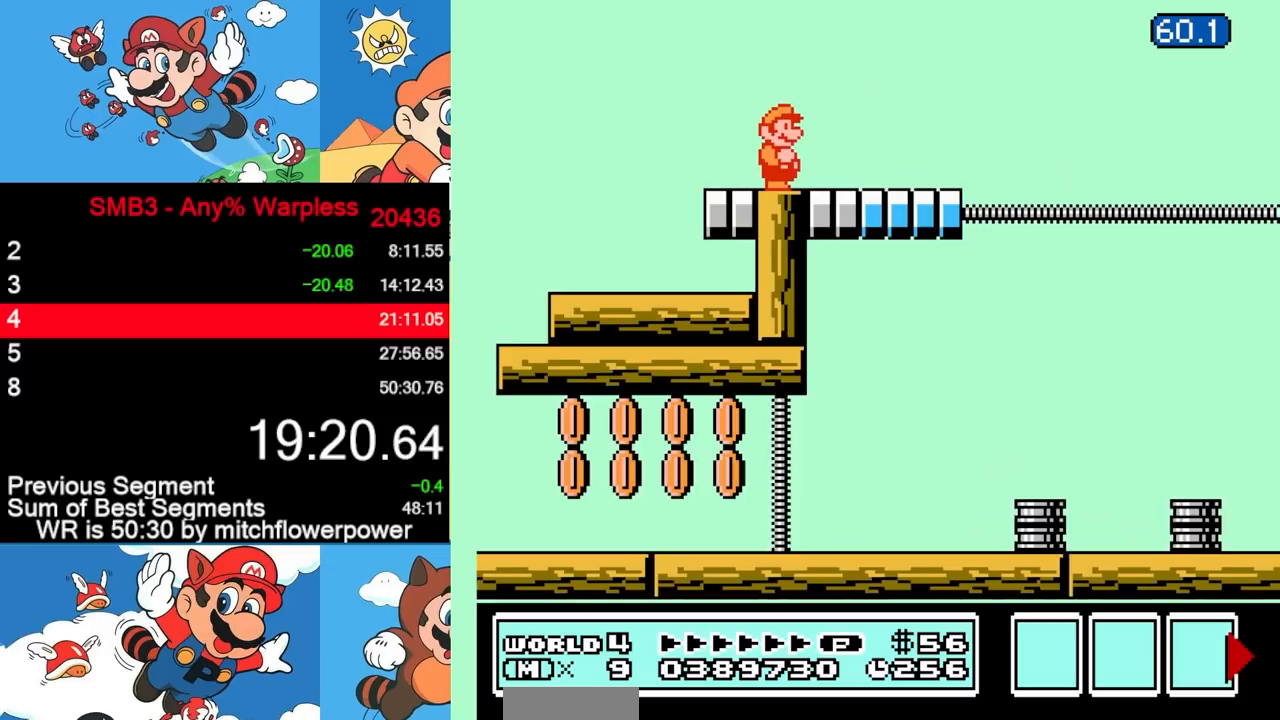
Gameplay with a controller (Nintendo layout); each line is a JSON object with the inputs held at the frame after it. "events" lists button and stick changes between this image and that frame as [ms after this image, input, new state], when the widget could be followed in between. Not read: L3 R3.
{"buttons": ["A", "B", "DPAD_RIGHT"], "events": [[133, "B", "down"], [200, "DPAD_RIGHT", "down"], [450, "A", "down"]]}
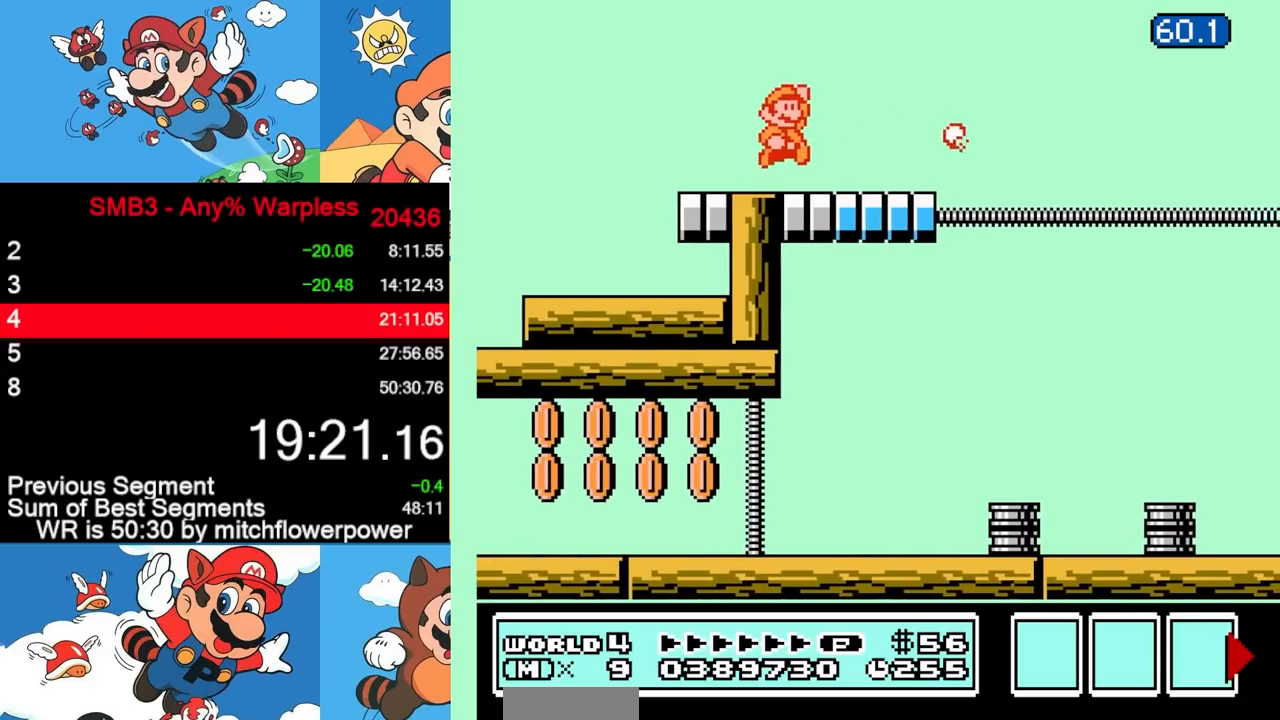
{"buttons": ["B", "DPAD_UP", "DPAD_LEFT"], "events": [[50, "A", "up"], [183, "DPAD_RIGHT", "up"], [267, "DPAD_LEFT", "down"], [500, "DPAD_UP", "down"]]}
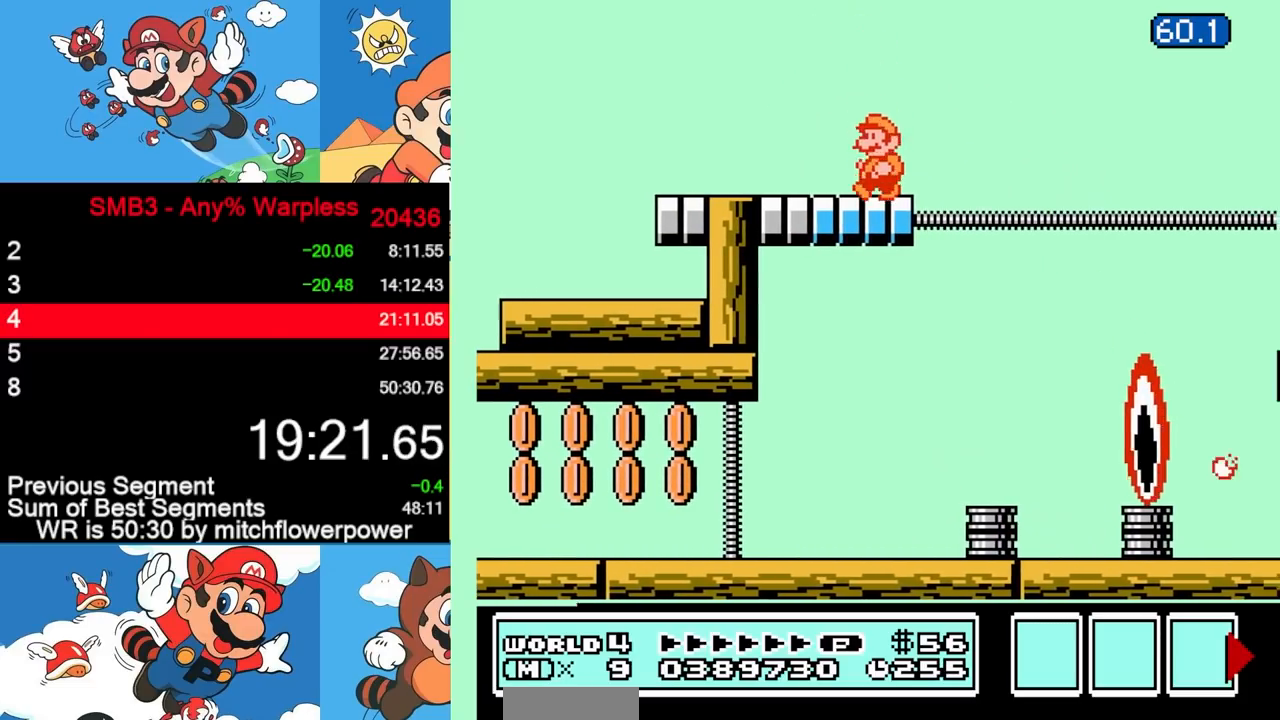
{"buttons": ["B", "DPAD_RIGHT"], "events": [[33, "A", "down"], [67, "DPAD_UP", "up"], [100, "DPAD_LEFT", "up"], [117, "A", "up"], [133, "DPAD_RIGHT", "down"], [250, "DPAD_RIGHT", "up"], [283, "DPAD_LEFT", "down"], [400, "DPAD_LEFT", "up"], [433, "DPAD_RIGHT", "down"]]}
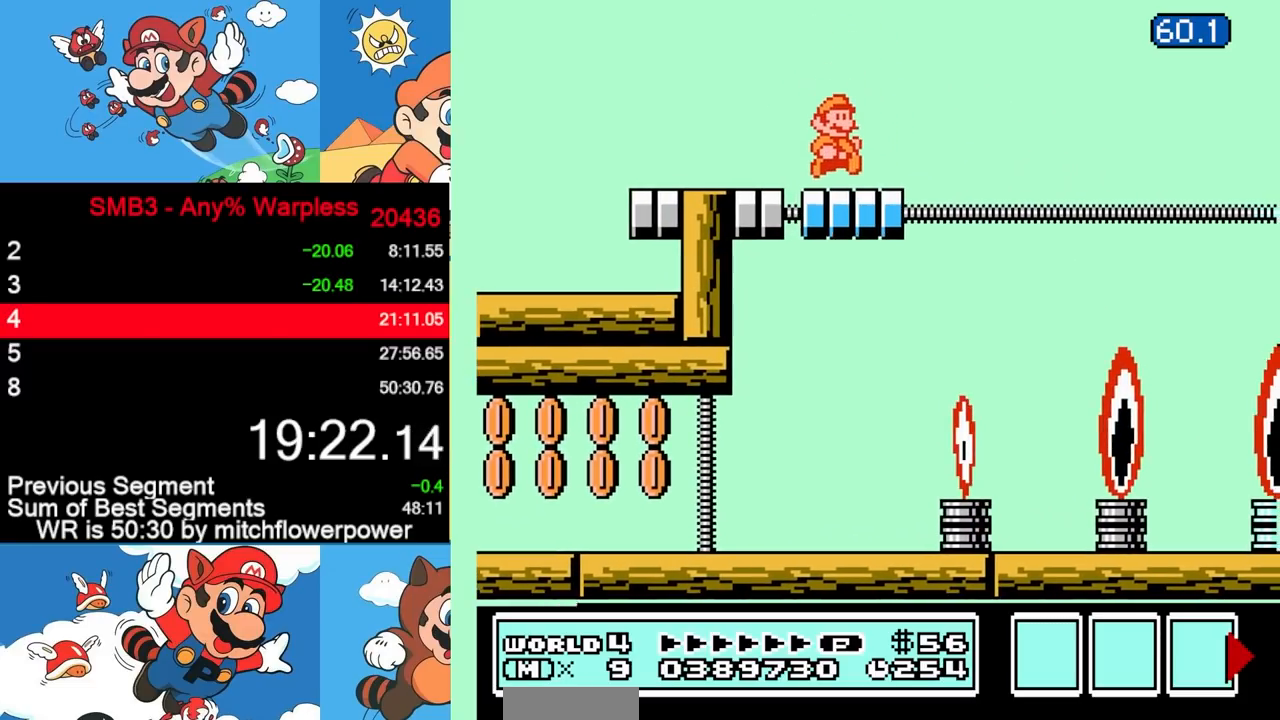
{"buttons": ["B", "DPAD_RIGHT"], "events": [[83, "DPAD_RIGHT", "up"], [100, "A", "down"], [100, "DPAD_LEFT", "down"], [167, "A", "up"], [183, "DPAD_LEFT", "up"], [200, "DPAD_RIGHT", "down"], [333, "DPAD_RIGHT", "up"], [350, "DPAD_LEFT", "down"], [400, "DPAD_LEFT", "up"], [450, "DPAD_RIGHT", "down"]]}
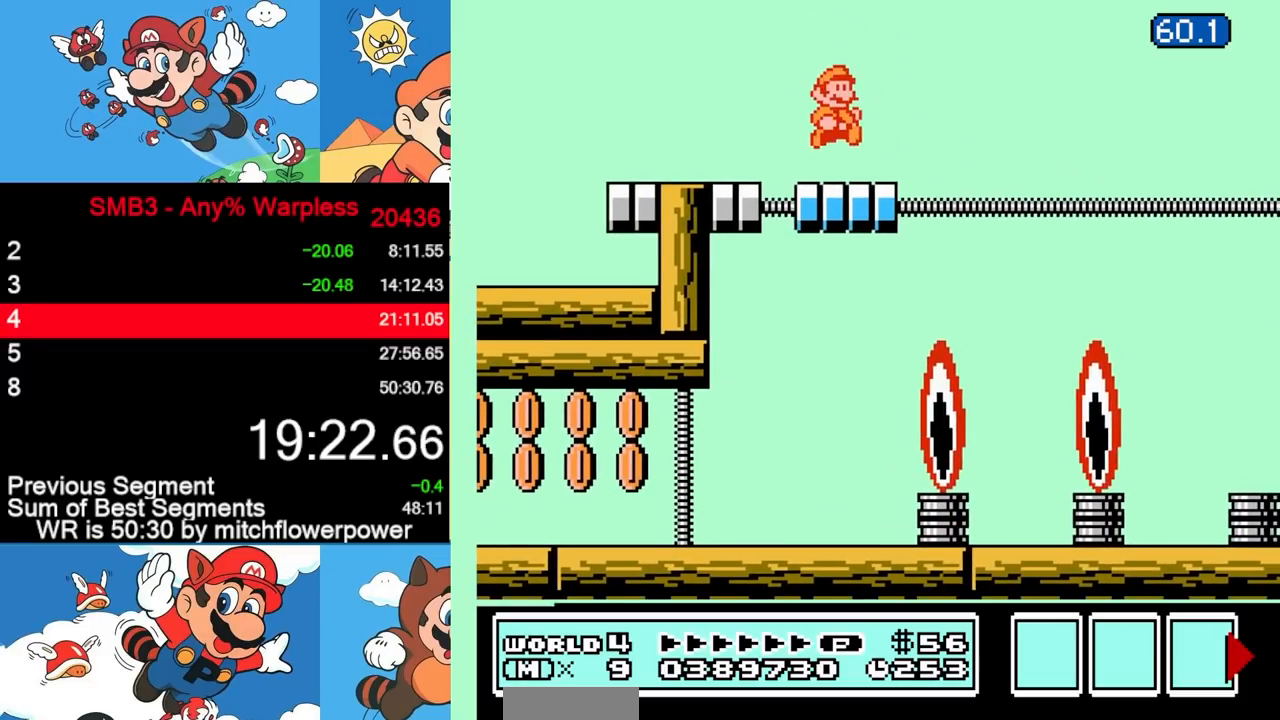
{"buttons": ["B"], "events": [[50, "DPAD_DOWN", "down"], [50, "DPAD_RIGHT", "up"], [67, "DPAD_DOWN", "up"], [83, "DPAD_LEFT", "down"], [117, "A", "down"], [150, "DPAD_LEFT", "up"], [167, "DPAD_DOWN", "down"], [183, "DPAD_DOWN", "up"], [183, "DPAD_RIGHT", "down"], [200, "A", "up"], [267, "DPAD_RIGHT", "up"], [283, "DPAD_LEFT", "down"], [367, "DPAD_LEFT", "up"], [383, "DPAD_RIGHT", "down"], [500, "DPAD_RIGHT", "up"]]}
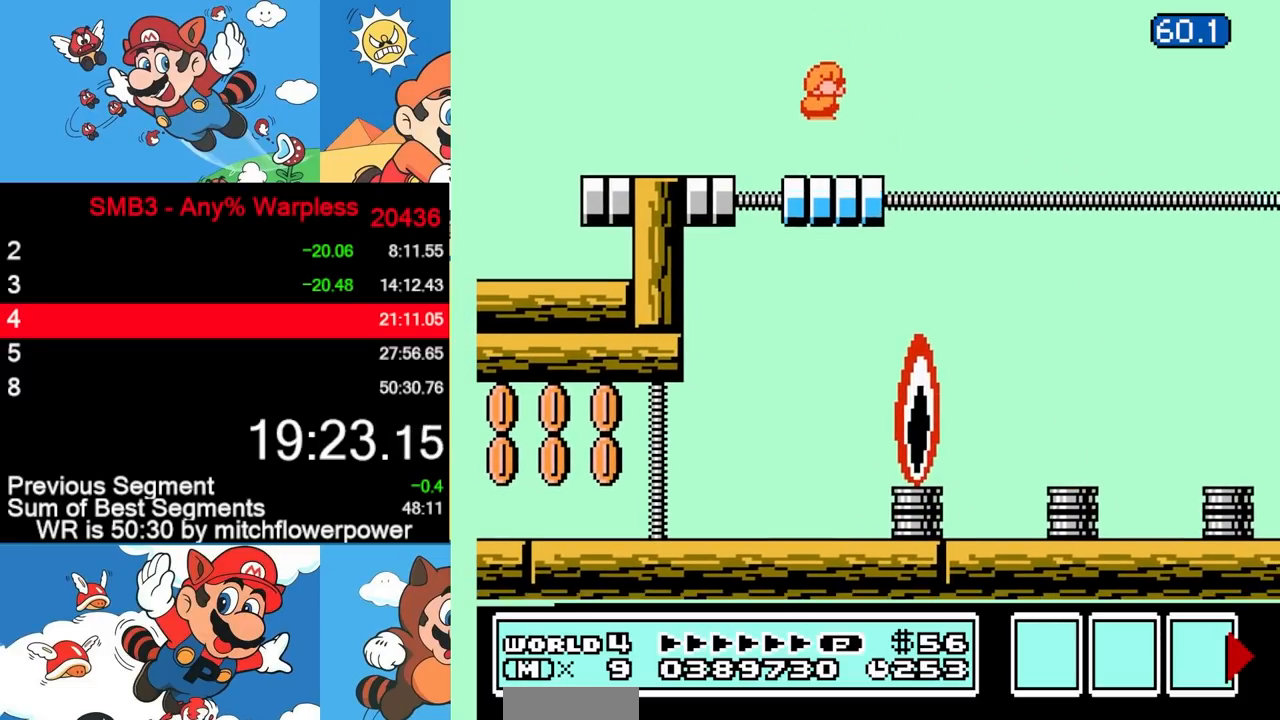
{"buttons": ["B", "DPAD_LEFT"], "events": [[33, "DPAD_LEFT", "down"], [83, "DPAD_LEFT", "up"], [117, "DPAD_RIGHT", "down"], [183, "A", "down"], [217, "DPAD_DOWN", "down"], [217, "DPAD_RIGHT", "up"], [233, "DPAD_DOWN", "up"], [233, "DPAD_LEFT", "down"], [267, "A", "up"], [283, "DPAD_LEFT", "up"], [333, "DPAD_RIGHT", "down"], [417, "DPAD_RIGHT", "up"], [433, "DPAD_LEFT", "down"]]}
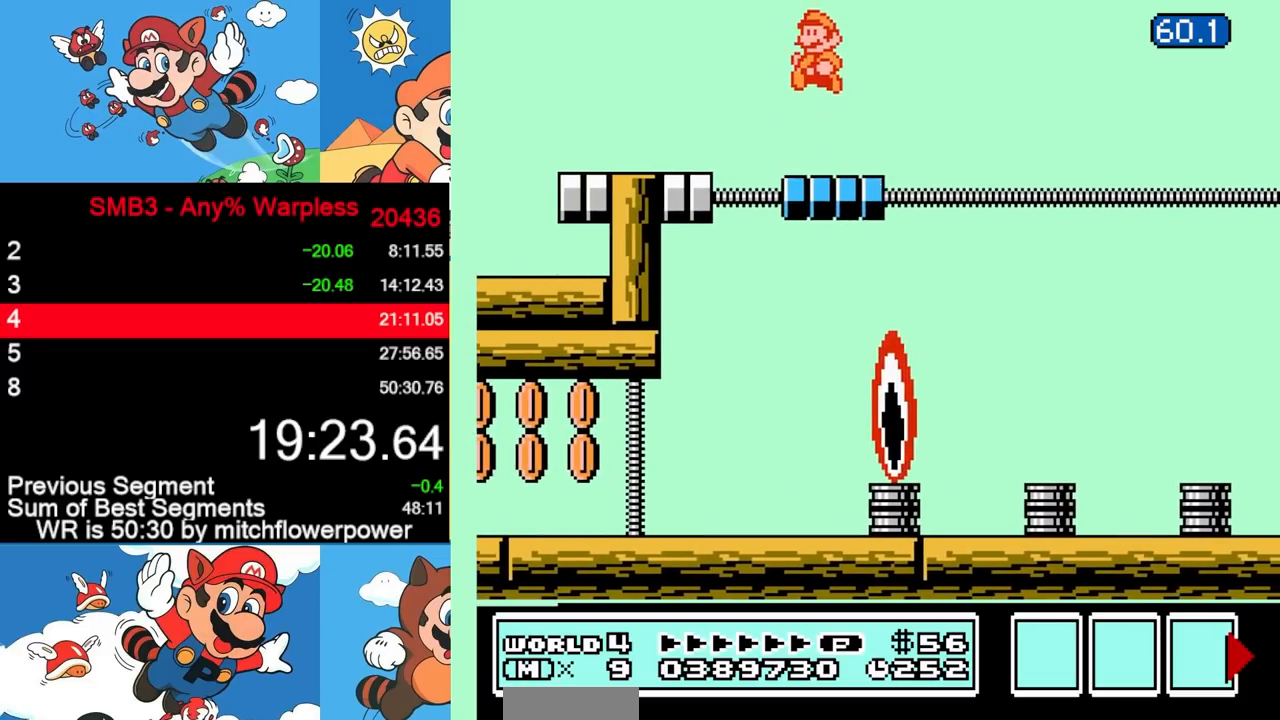
{"buttons": ["B", "DPAD_RIGHT"], "events": [[17, "DPAD_LEFT", "up"], [50, "DPAD_RIGHT", "down"], [133, "DPAD_RIGHT", "up"], [167, "DPAD_LEFT", "down"], [233, "A", "down"], [250, "DPAD_LEFT", "up"], [267, "DPAD_RIGHT", "down"], [300, "A", "up"], [350, "DPAD_DOWN", "down"], [350, "DPAD_RIGHT", "up"], [367, "DPAD_DOWN", "up"], [383, "DPAD_LEFT", "down"], [467, "DPAD_DOWN", "down"], [467, "DPAD_LEFT", "up"], [483, "DPAD_DOWN", "up"], [483, "DPAD_RIGHT", "down"]]}
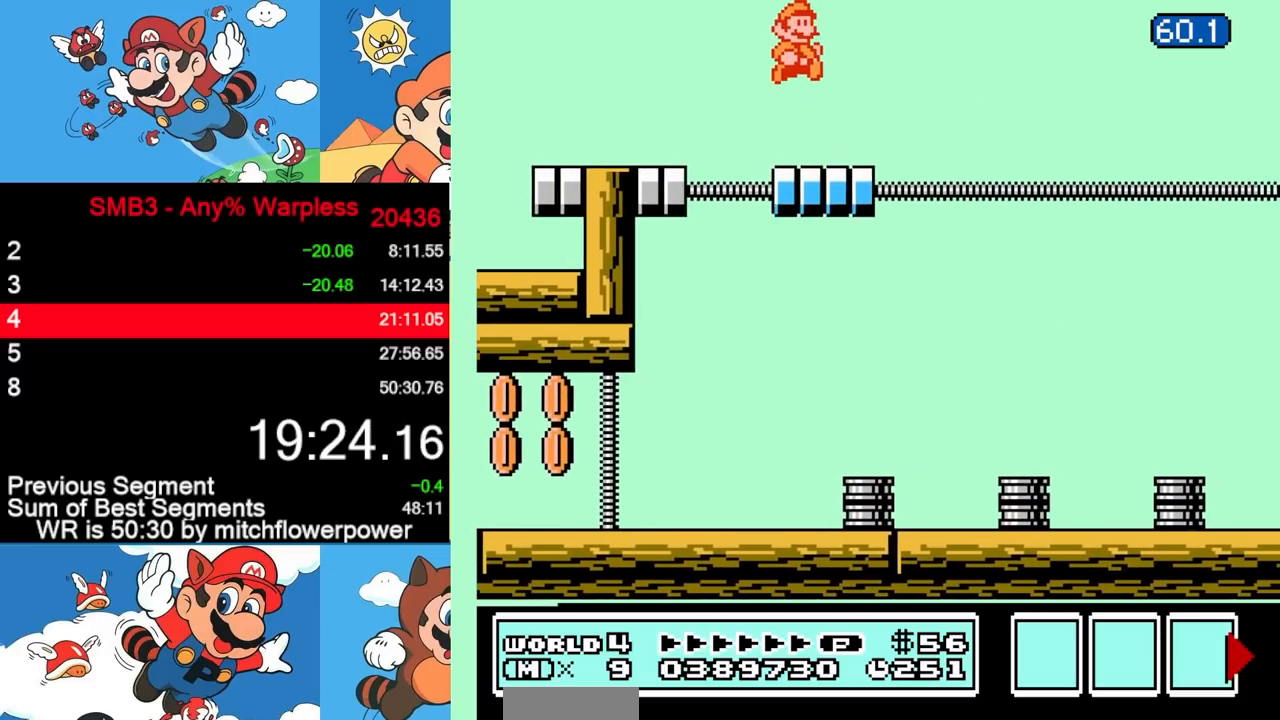
{"buttons": ["B", "DPAD_RIGHT"], "events": [[83, "DPAD_RIGHT", "up"], [117, "DPAD_LEFT", "down"], [183, "DPAD_LEFT", "up"], [217, "DPAD_RIGHT", "down"], [300, "A", "down"], [317, "DPAD_DOWN", "down"], [317, "DPAD_RIGHT", "up"], [333, "DPAD_DOWN", "up"], [333, "DPAD_LEFT", "down"], [383, "A", "up"], [383, "DPAD_LEFT", "up"], [417, "DPAD_RIGHT", "down"]]}
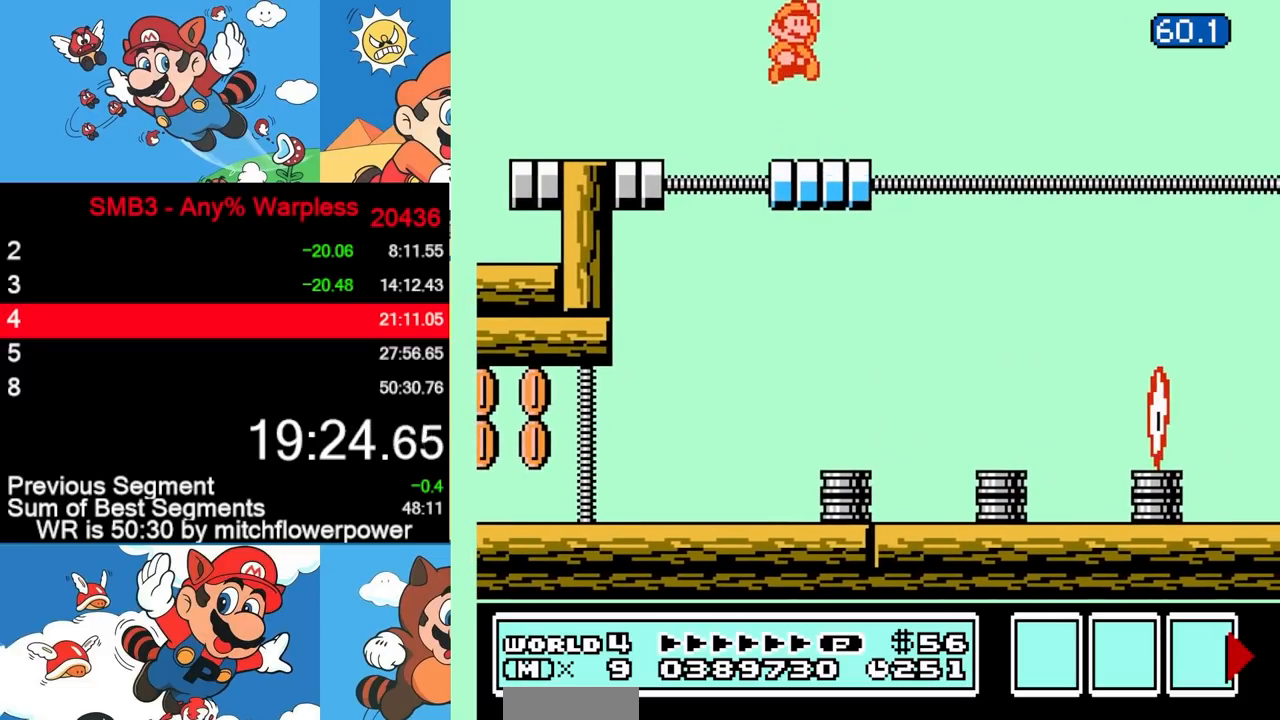
{"buttons": ["B", "DPAD_LEFT"], "events": [[17, "DPAD_DOWN", "down"], [17, "DPAD_RIGHT", "up"], [33, "DPAD_DOWN", "up"], [50, "DPAD_LEFT", "down"], [117, "DPAD_LEFT", "up"], [150, "DPAD_RIGHT", "down"], [233, "DPAD_RIGHT", "up"], [267, "DPAD_LEFT", "down"], [333, "A", "down"], [367, "DPAD_LEFT", "up"], [367, "DPAD_RIGHT", "down"], [417, "A", "up"], [467, "DPAD_DOWN", "down"], [467, "DPAD_RIGHT", "up"], [483, "DPAD_DOWN", "up"], [483, "DPAD_LEFT", "down"]]}
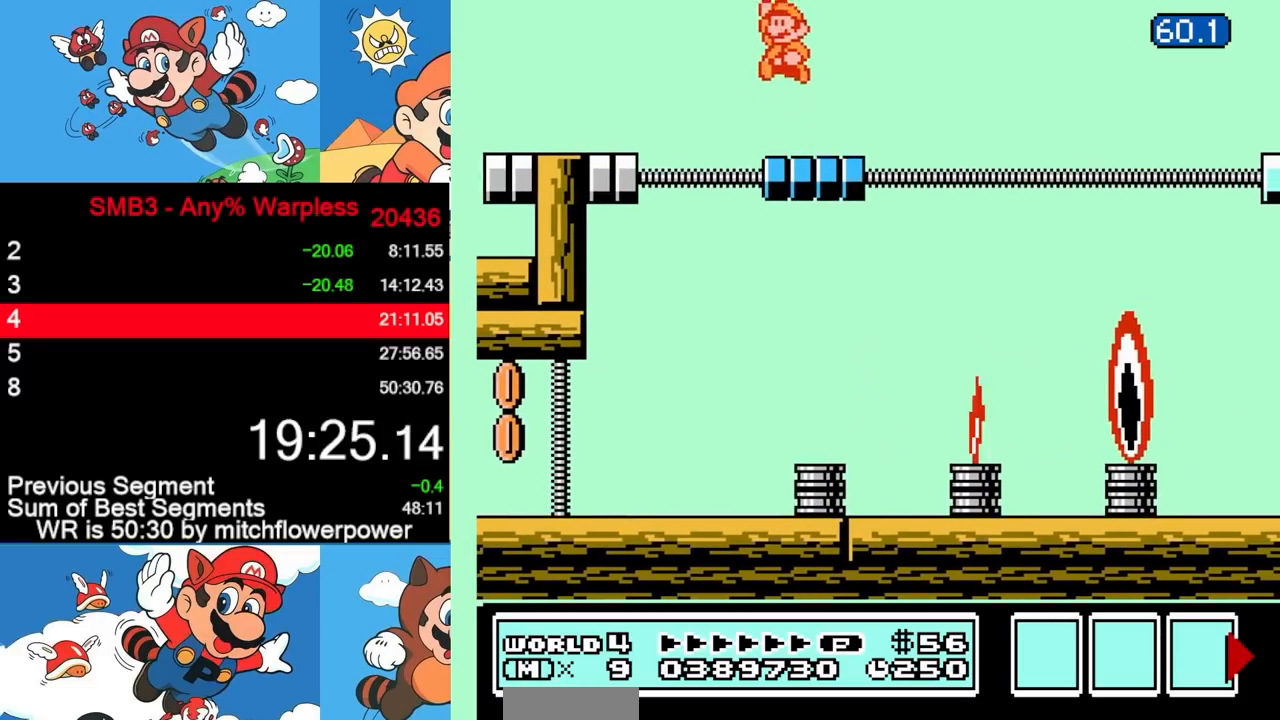
{"buttons": ["A", "B", "DPAD_RIGHT"], "events": [[67, "DPAD_LEFT", "up"], [117, "DPAD_RIGHT", "down"], [217, "DPAD_RIGHT", "up"], [233, "DPAD_LEFT", "down"], [333, "DPAD_LEFT", "up"], [367, "DPAD_LEFT", "down"], [400, "A", "down"], [400, "DPAD_LEFT", "up"], [433, "DPAD_RIGHT", "down"]]}
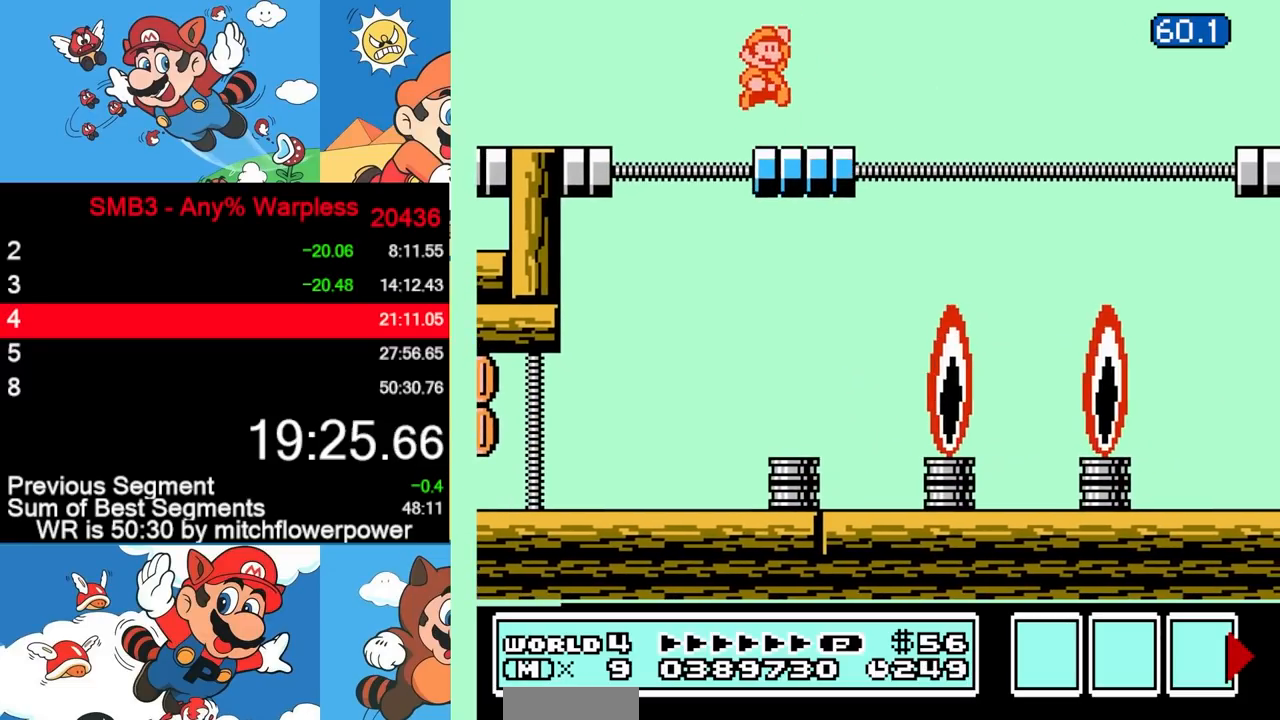
{"buttons": ["A", "B", "DPAD_RIGHT"], "events": [[17, "A", "up"], [500, "A", "down"]]}
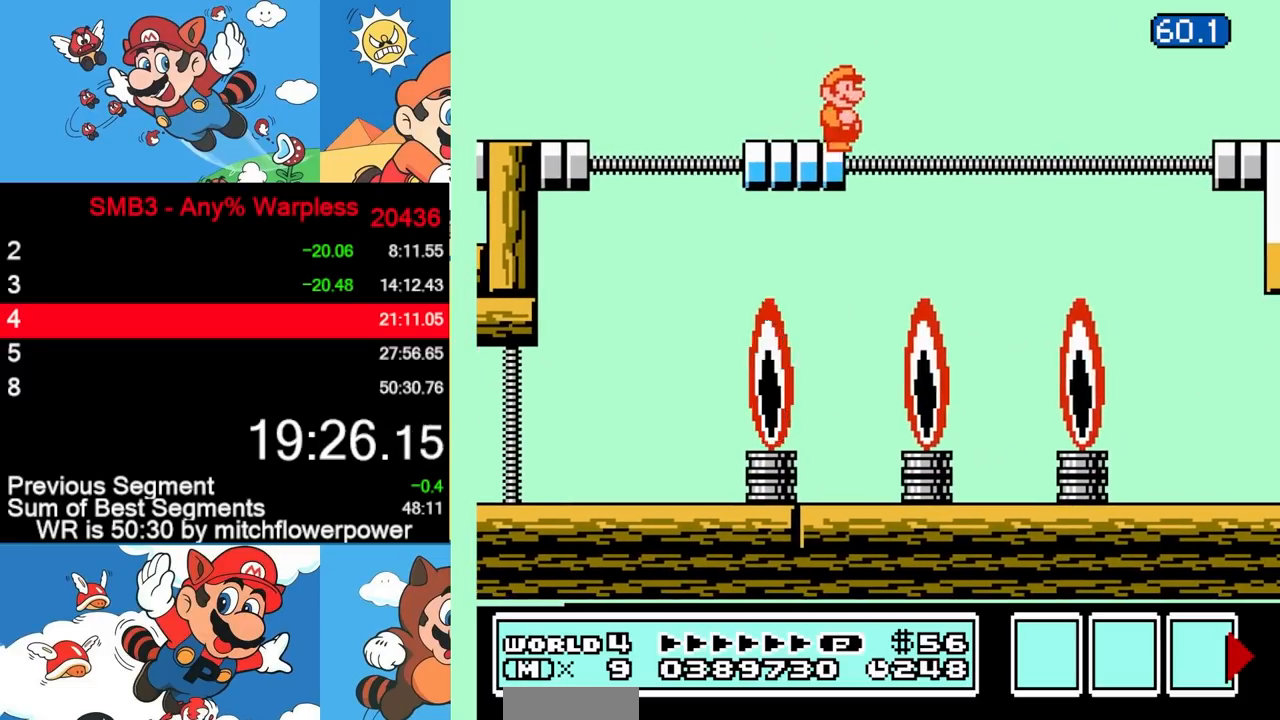
{"buttons": ["B", "DPAD_RIGHT"], "events": [[350, "A", "up"]]}
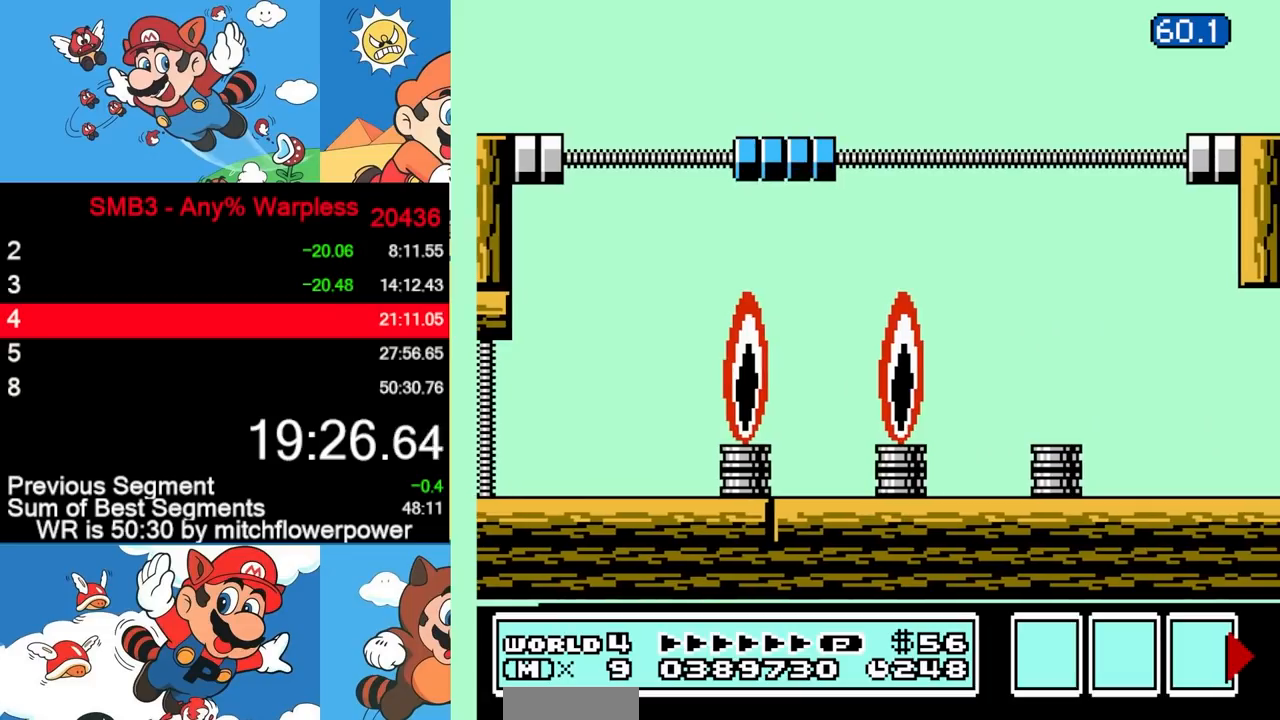
{"buttons": ["A", "DPAD_RIGHT"], "events": [[117, "B", "up"], [467, "A", "down"]]}
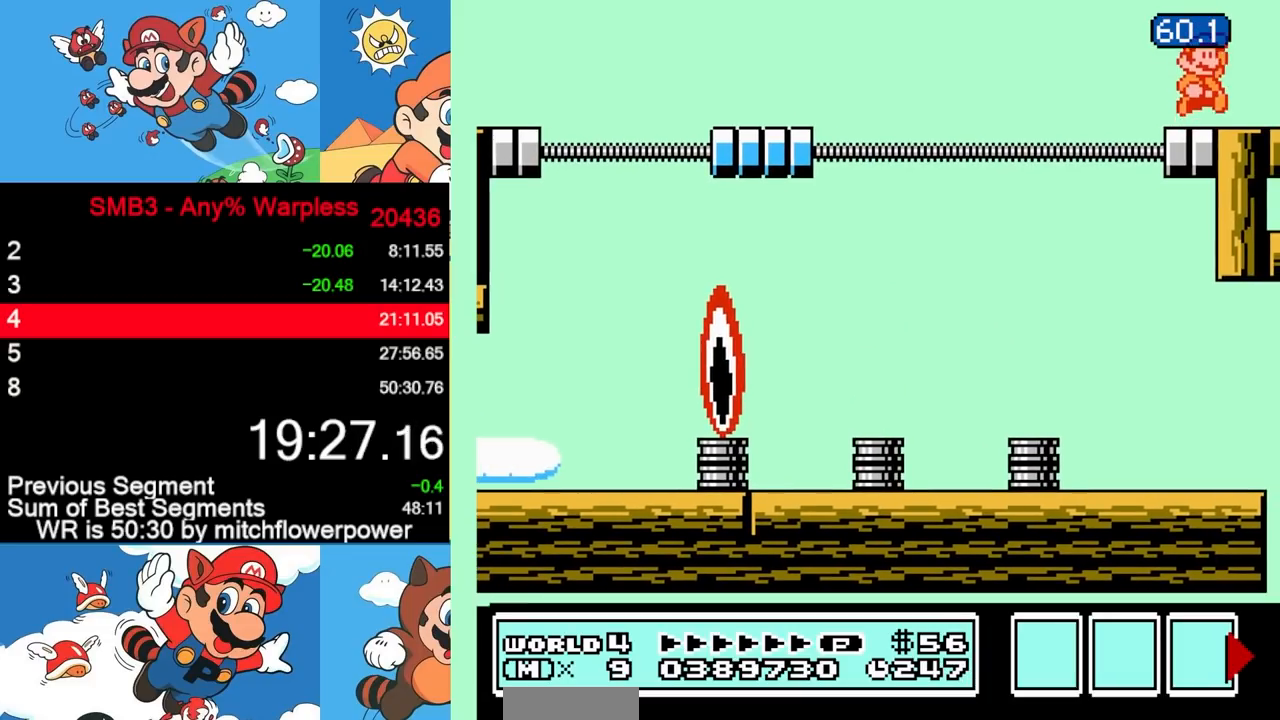
{"buttons": ["A"], "events": [[17, "DPAD_RIGHT", "up"], [267, "B", "down"], [283, "B", "up"], [333, "B", "down"], [350, "B", "up"], [383, "B", "down"], [417, "B", "up"], [450, "B", "down"], [500, "B", "up"]]}
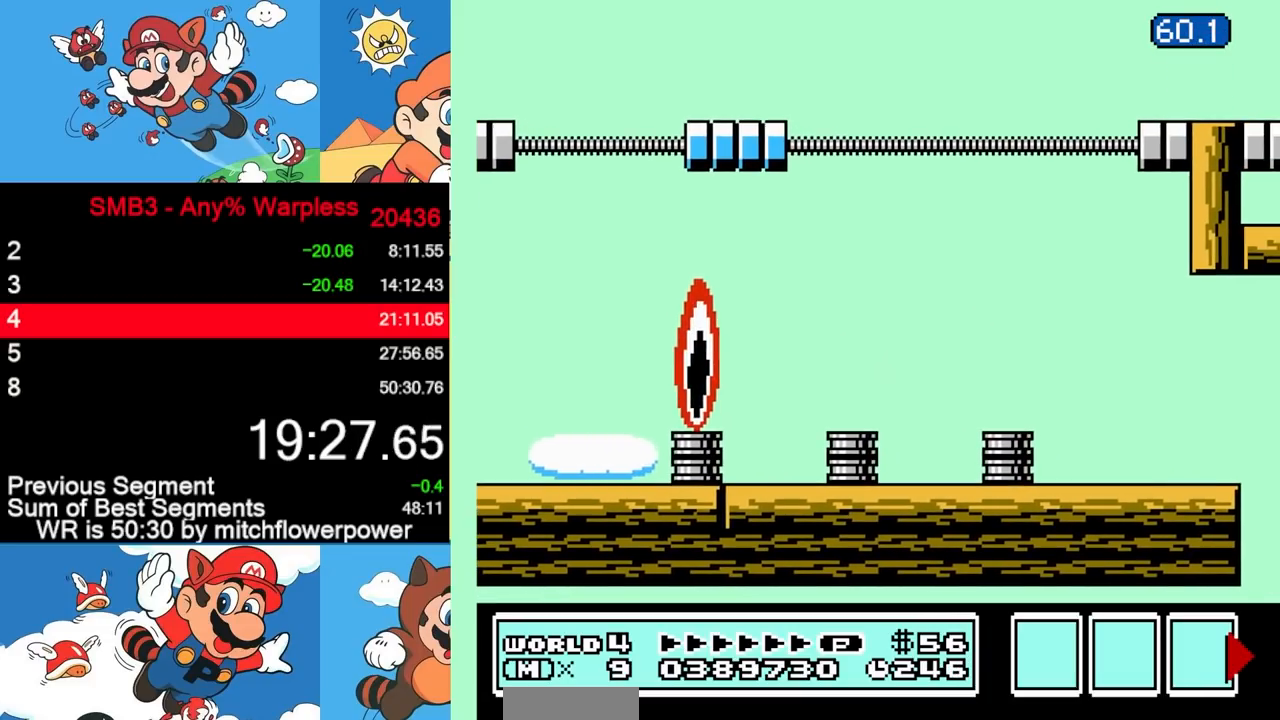
{"buttons": ["DPAD_RIGHT"], "events": [[17, "B", "down"], [50, "B", "up"], [83, "B", "down"], [133, "B", "up"], [150, "B", "down"], [183, "B", "up"], [217, "B", "down"], [267, "B", "up"], [333, "B", "down"], [383, "DPAD_RIGHT", "down"], [417, "B", "up"], [500, "A", "up"]]}
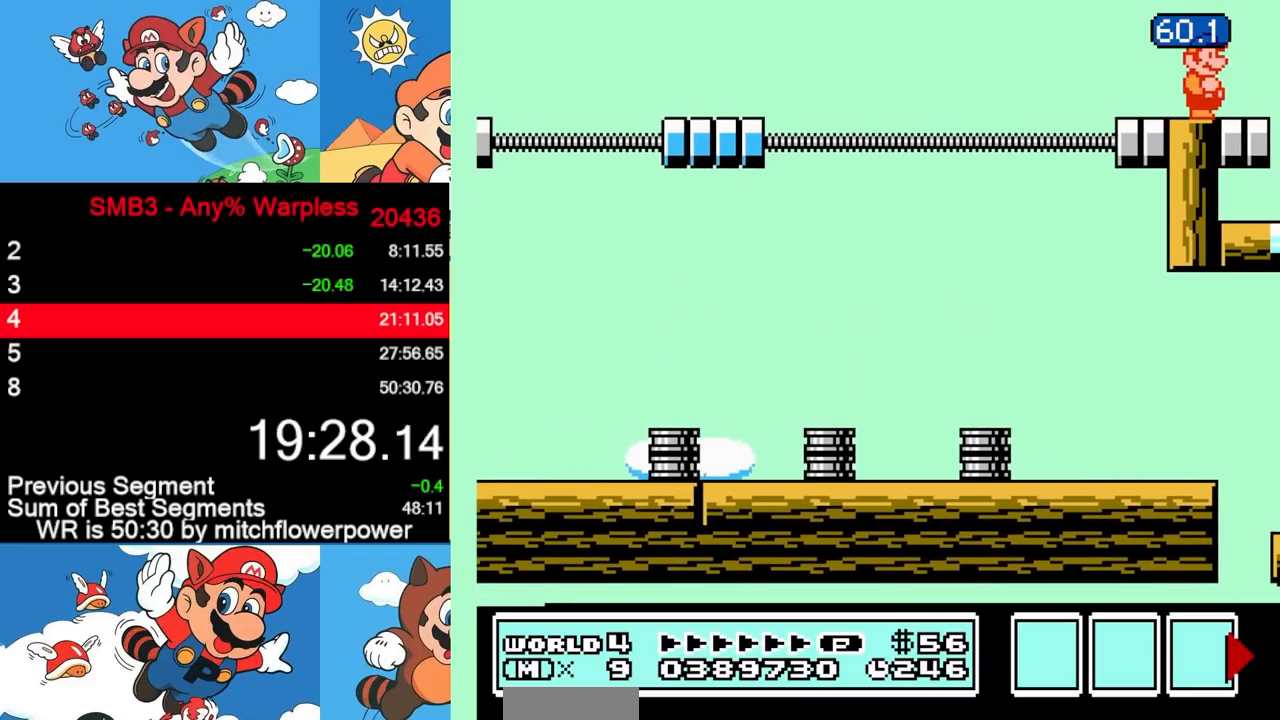
{"buttons": ["DPAD_RIGHT"], "events": []}
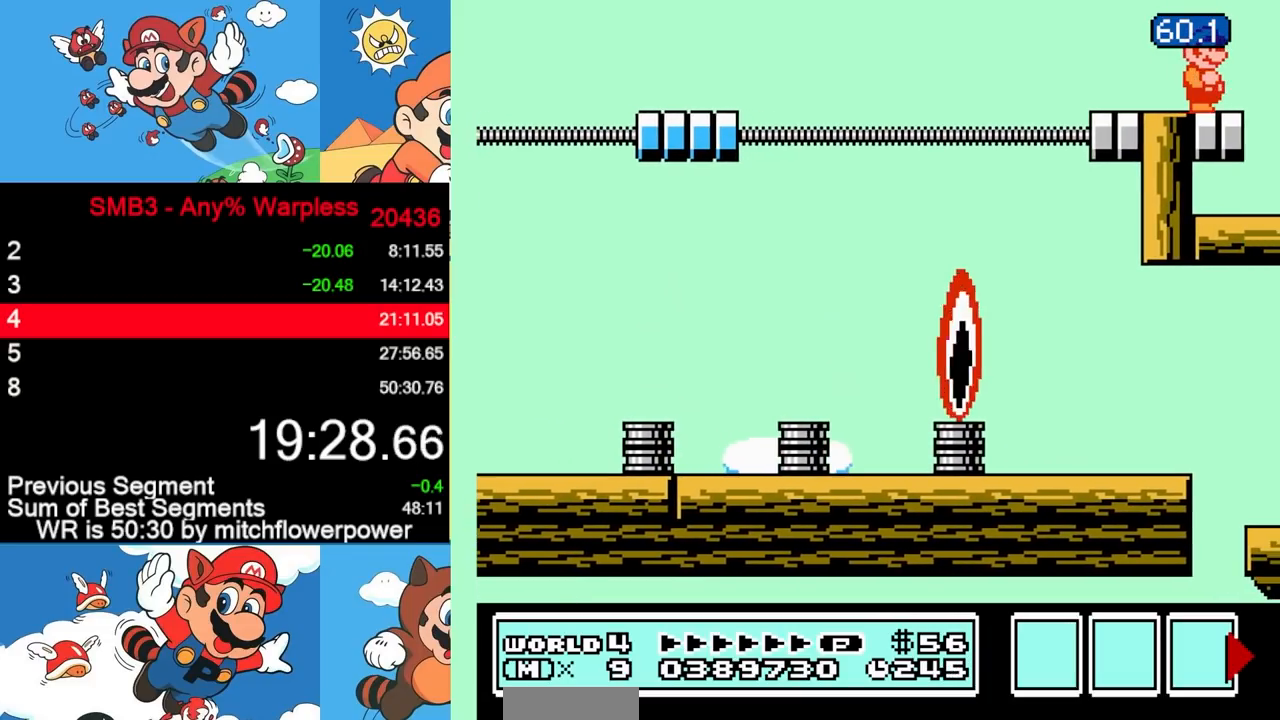
{"buttons": ["DPAD_RIGHT"], "events": []}
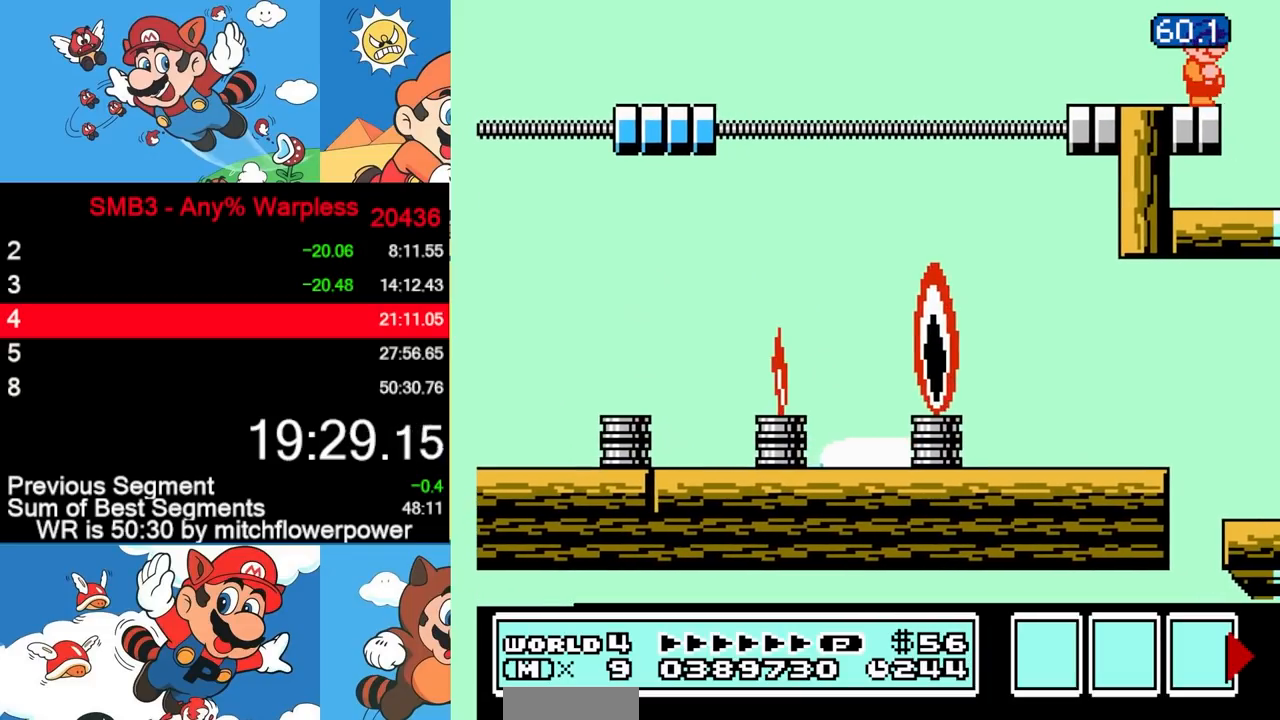
{"buttons": ["A"], "events": [[233, "A", "down"], [283, "DPAD_RIGHT", "up"]]}
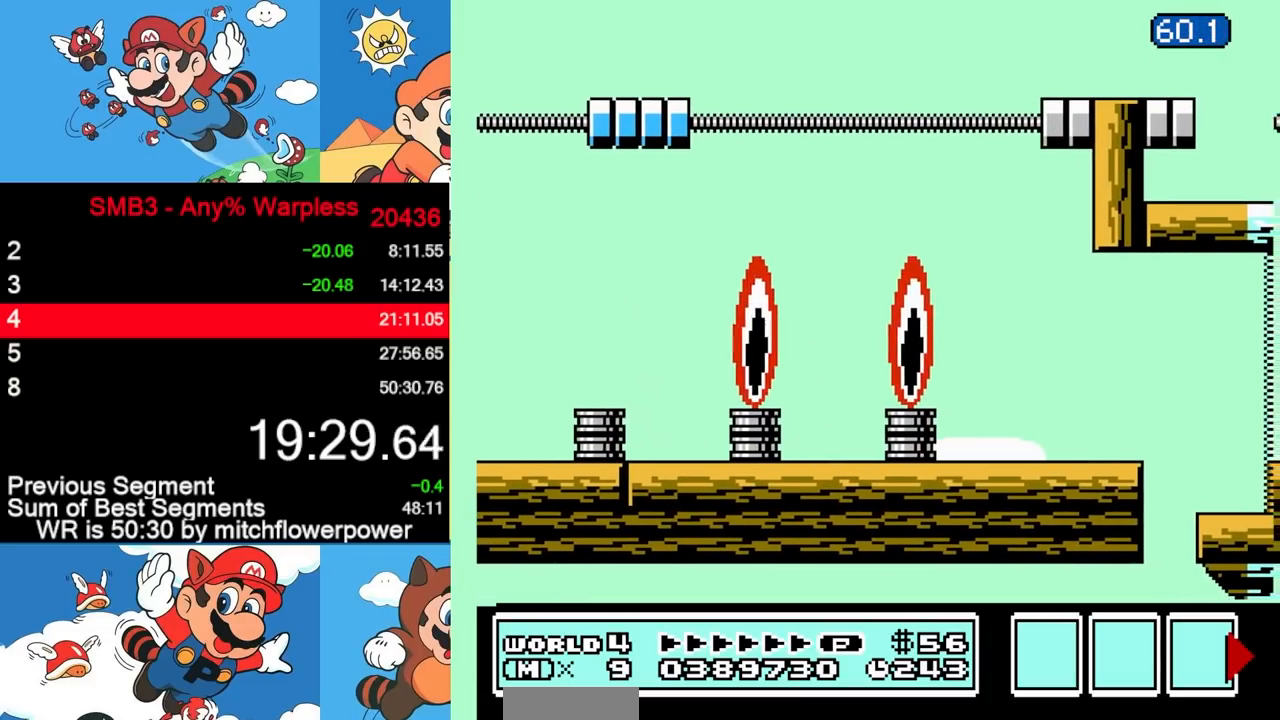
{"buttons": ["A", "B"], "events": [[167, "B", "down"], [183, "B", "up"], [233, "B", "down"], [267, "B", "up"], [300, "B", "down"], [317, "B", "up"], [350, "B", "down"], [400, "B", "up"], [433, "B", "down"], [450, "B", "up"], [483, "B", "down"]]}
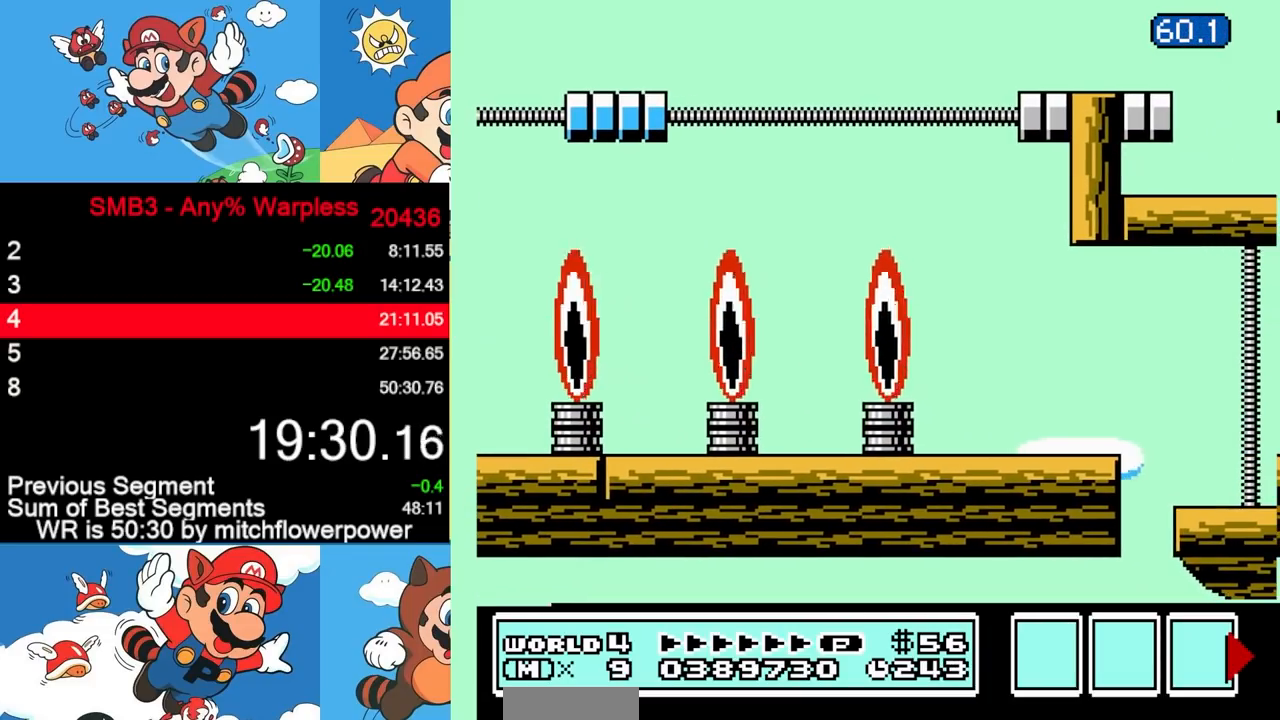
{"buttons": ["A"], "events": [[50, "B", "up"], [117, "B", "down"], [200, "B", "up"], [217, "DPAD_RIGHT", "down"], [267, "B", "down"], [300, "B", "up"], [317, "A", "up"], [417, "A", "down"], [417, "DPAD_RIGHT", "up"], [467, "B", "down"], [483, "B", "up"]]}
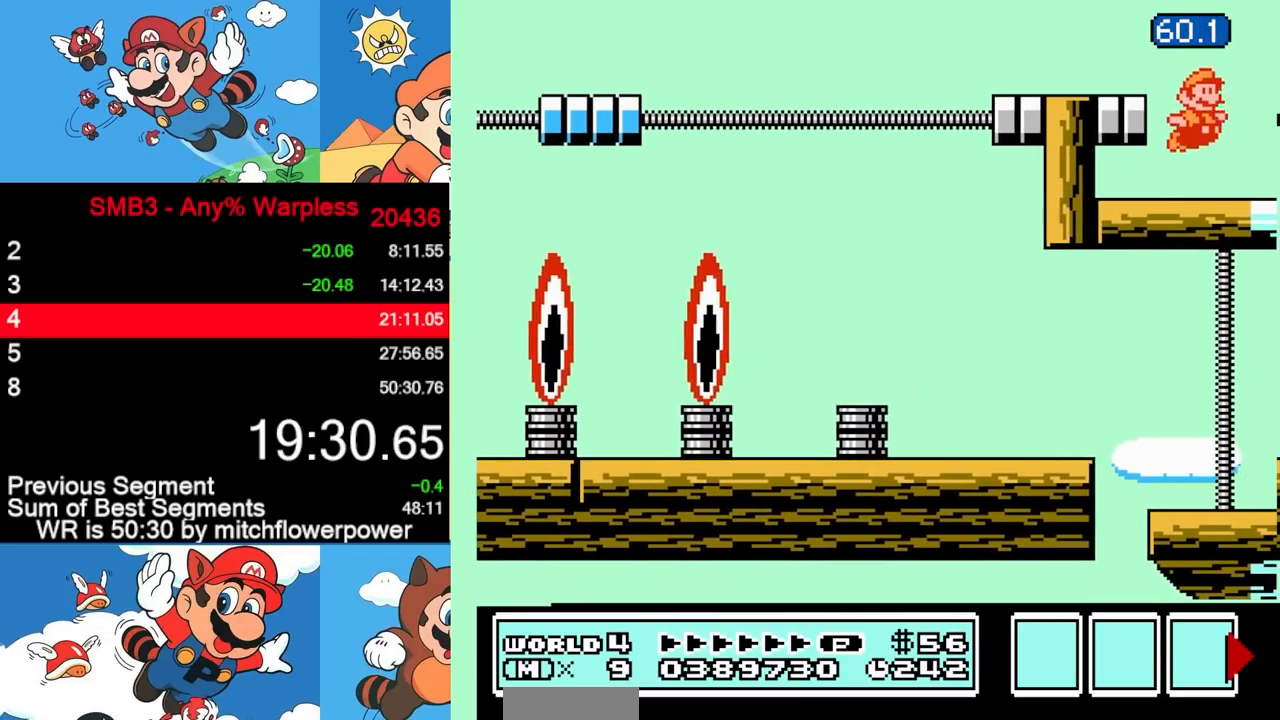
{"buttons": ["A", "B"], "events": [[67, "B", "down"], [117, "B", "up"], [150, "B", "down"], [167, "B", "up"], [217, "B", "down"], [250, "B", "up"], [283, "B", "down"], [317, "B", "up"], [350, "B", "down"], [400, "B", "up"], [417, "B", "down"], [450, "B", "up"], [500, "B", "down"]]}
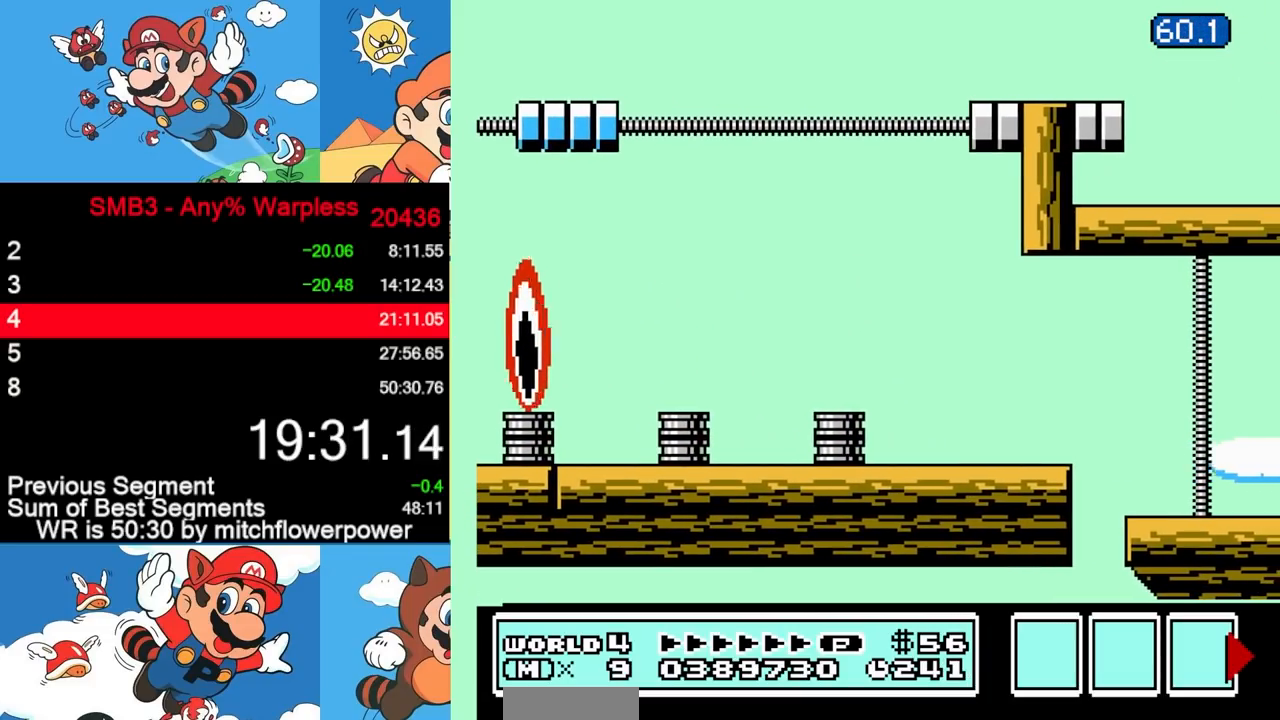
{"buttons": ["A", "B"], "events": [[33, "B", "up"], [67, "B", "down"], [83, "B", "up"], [117, "B", "down"], [183, "B", "up"], [267, "B", "down"], [283, "DPAD_RIGHT", "down"], [317, "B", "up"], [367, "A", "up"], [450, "DPAD_RIGHT", "up"], [467, "A", "down"], [483, "B", "down"]]}
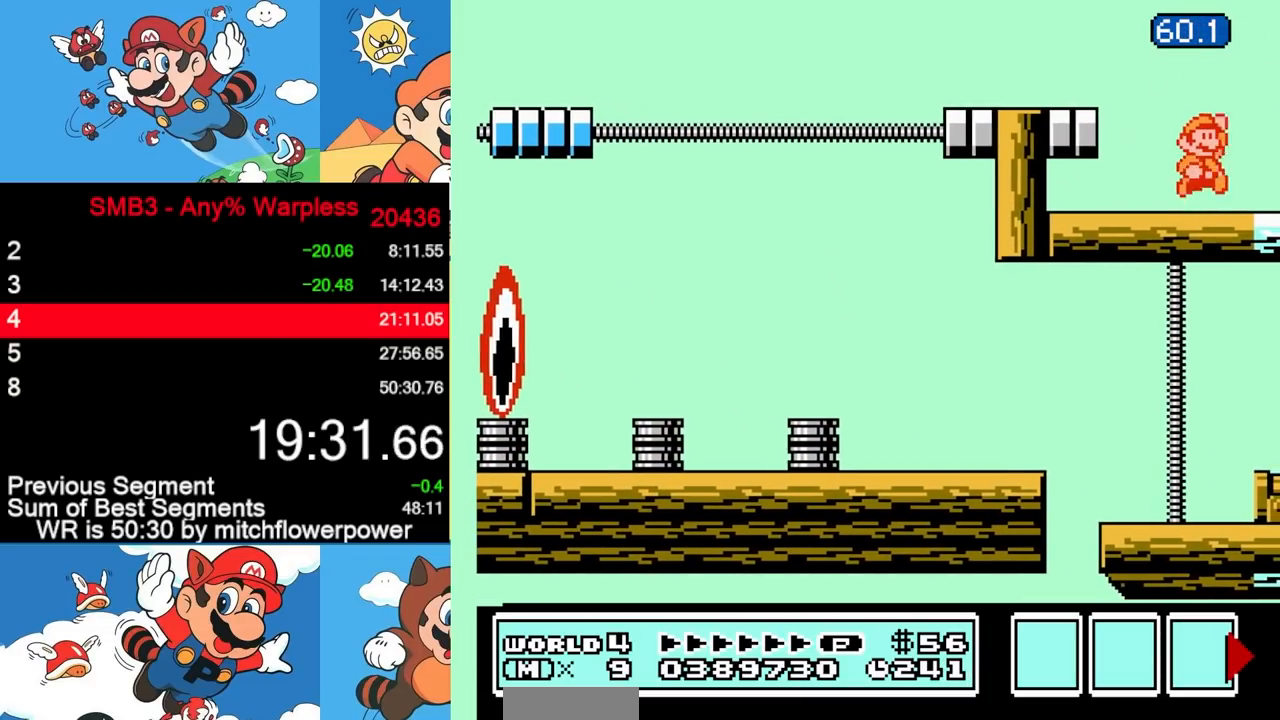
{"buttons": ["A", "B"], "events": [[50, "B", "up"], [83, "B", "down"], [100, "B", "up"], [150, "B", "down"], [200, "B", "up"], [217, "B", "down"], [233, "B", "up"], [283, "B", "down"], [333, "B", "up"], [367, "B", "down"], [383, "B", "up"], [433, "B", "down"], [467, "B", "up"], [500, "B", "down"]]}
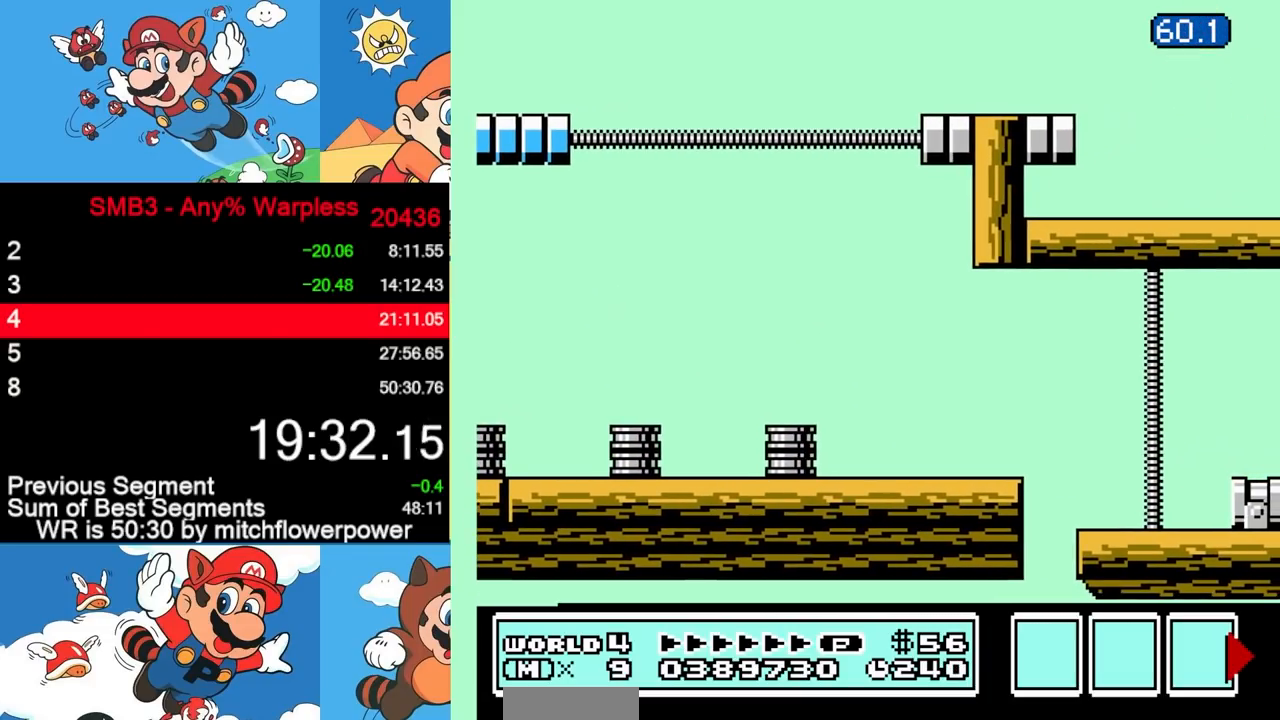
{"buttons": ["A"], "events": [[17, "B", "up"], [67, "B", "down"], [117, "B", "up"], [183, "B", "down"], [267, "B", "up"], [283, "DPAD_RIGHT", "down"], [383, "A", "up"], [483, "A", "down"], [483, "DPAD_RIGHT", "up"]]}